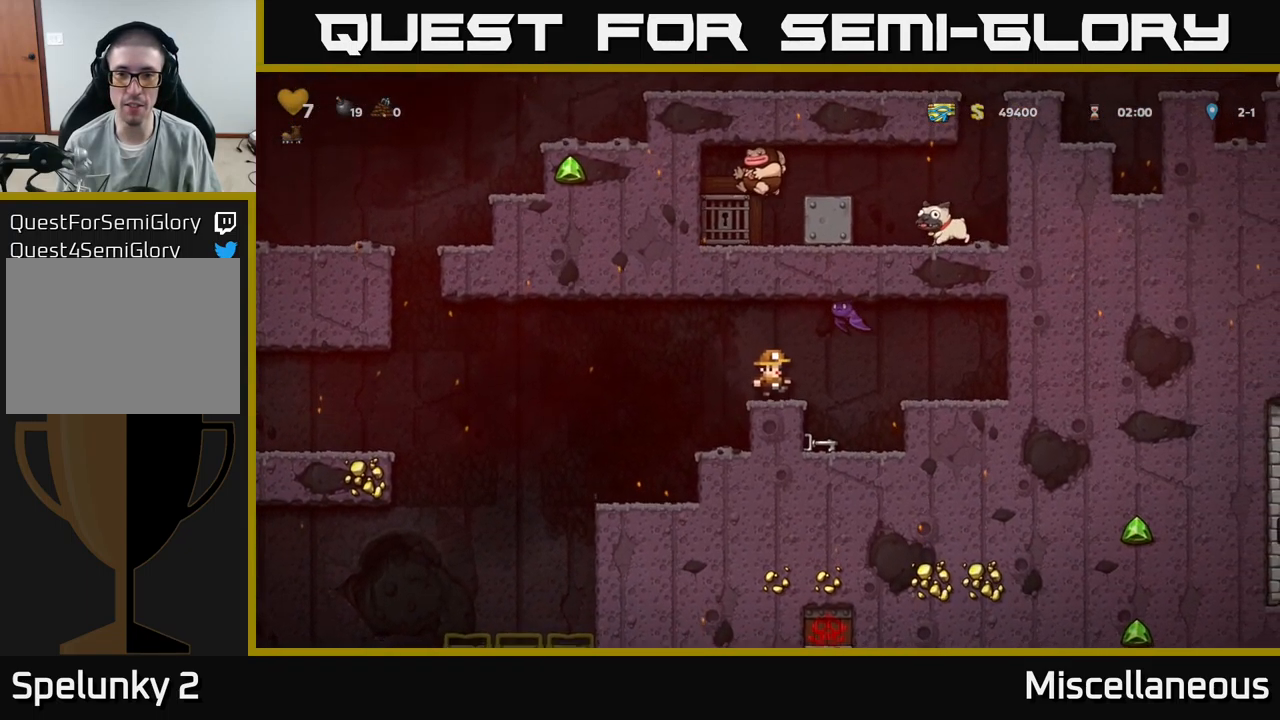
Gameplay with a controller (Xbox layout); each line is a JSON object with the inputs held at the frame after it. "events" lists button and stick changes between this image and that frame as [ms after this image, input, new state], when the widget could be followed in between. Not read: left_stick right_stick.
{"buttons": [], "events": [[83, "A", "down"], [100, "X", "down"], [250, "X", "up"], [350, "A", "up"]]}
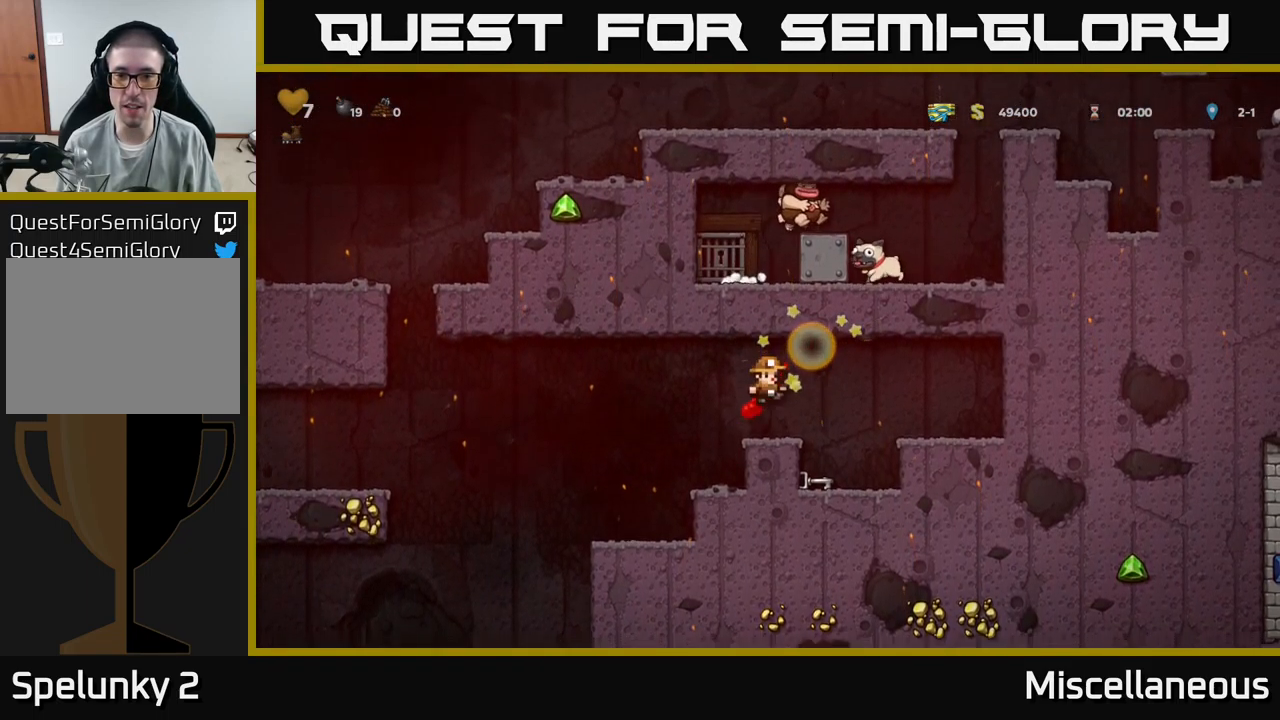
{"buttons": ["A", "DPAD_RIGHT"], "events": [[367, "DPAD_RIGHT", "down"], [433, "A", "down"]]}
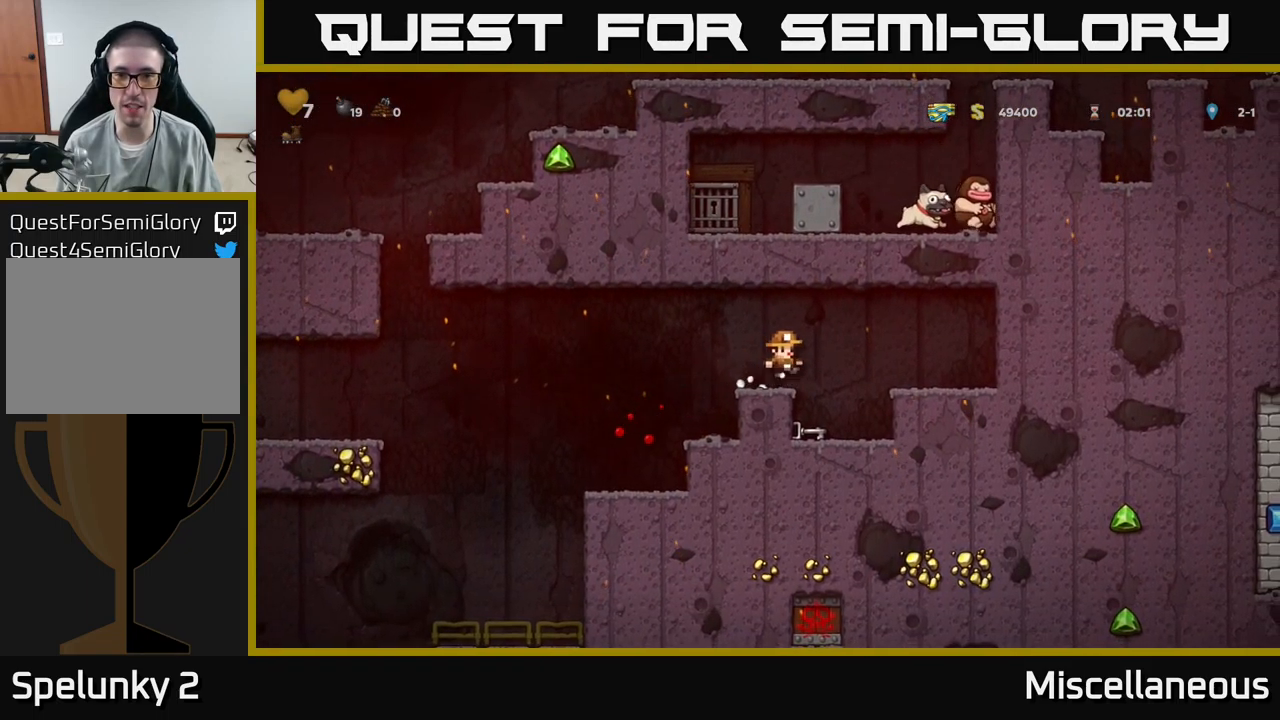
{"buttons": [], "events": [[100, "A", "up"], [350, "DPAD_RIGHT", "up"]]}
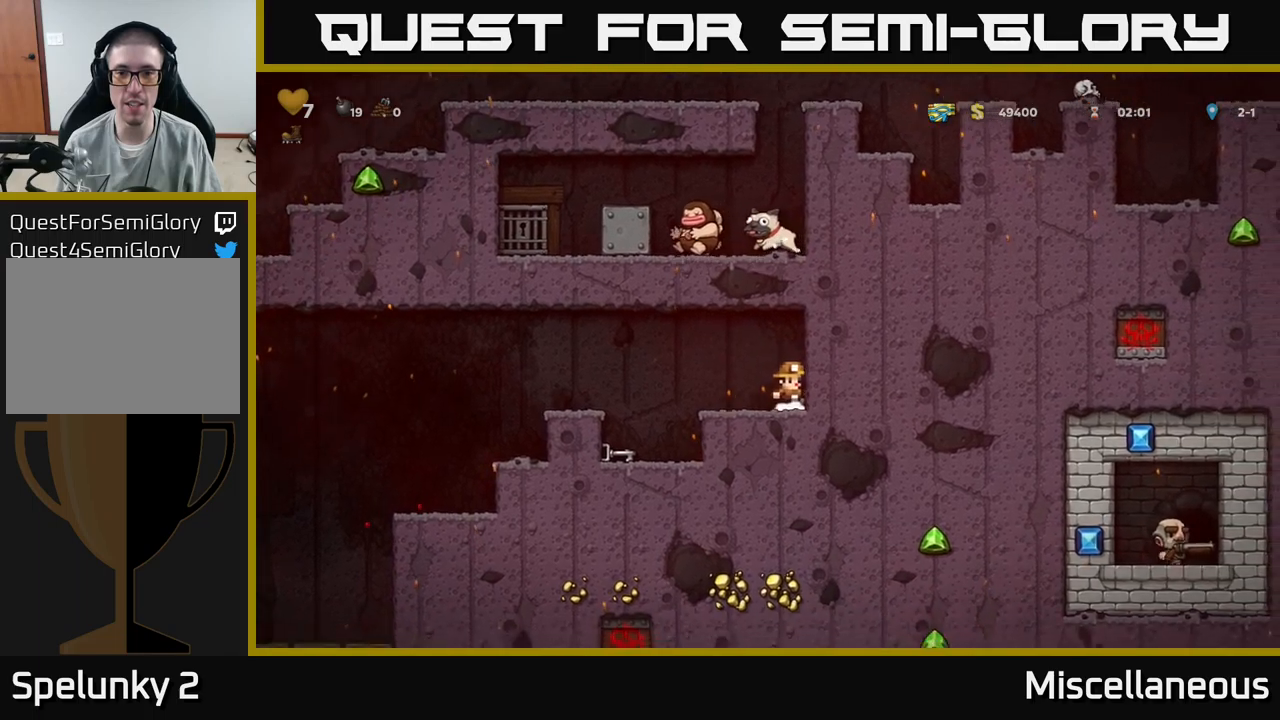
{"buttons": [], "events": []}
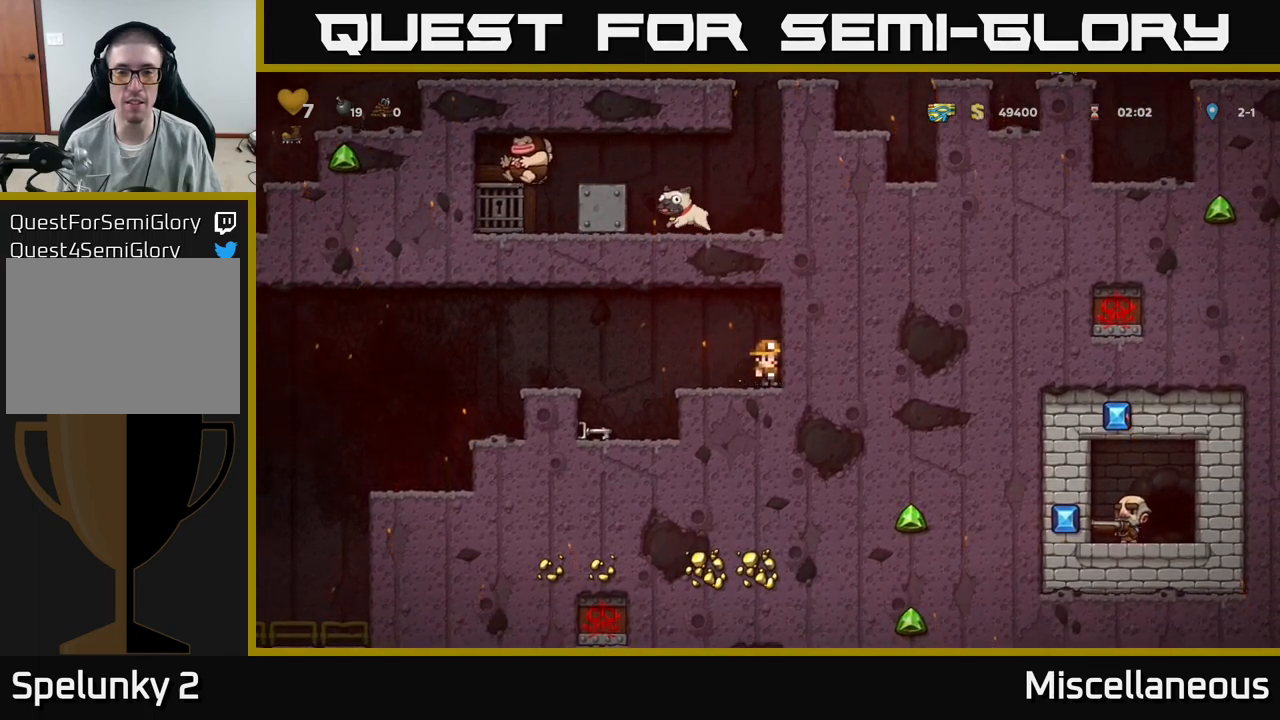
{"buttons": [], "events": []}
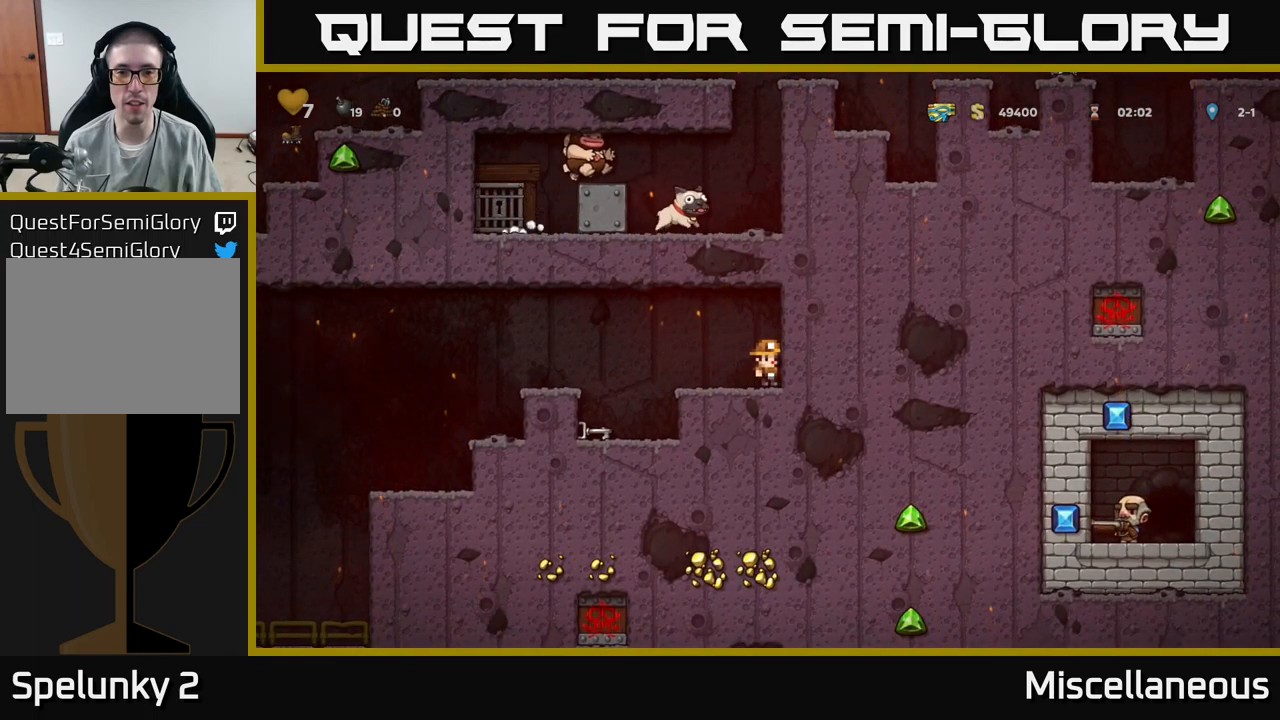
{"buttons": [], "events": []}
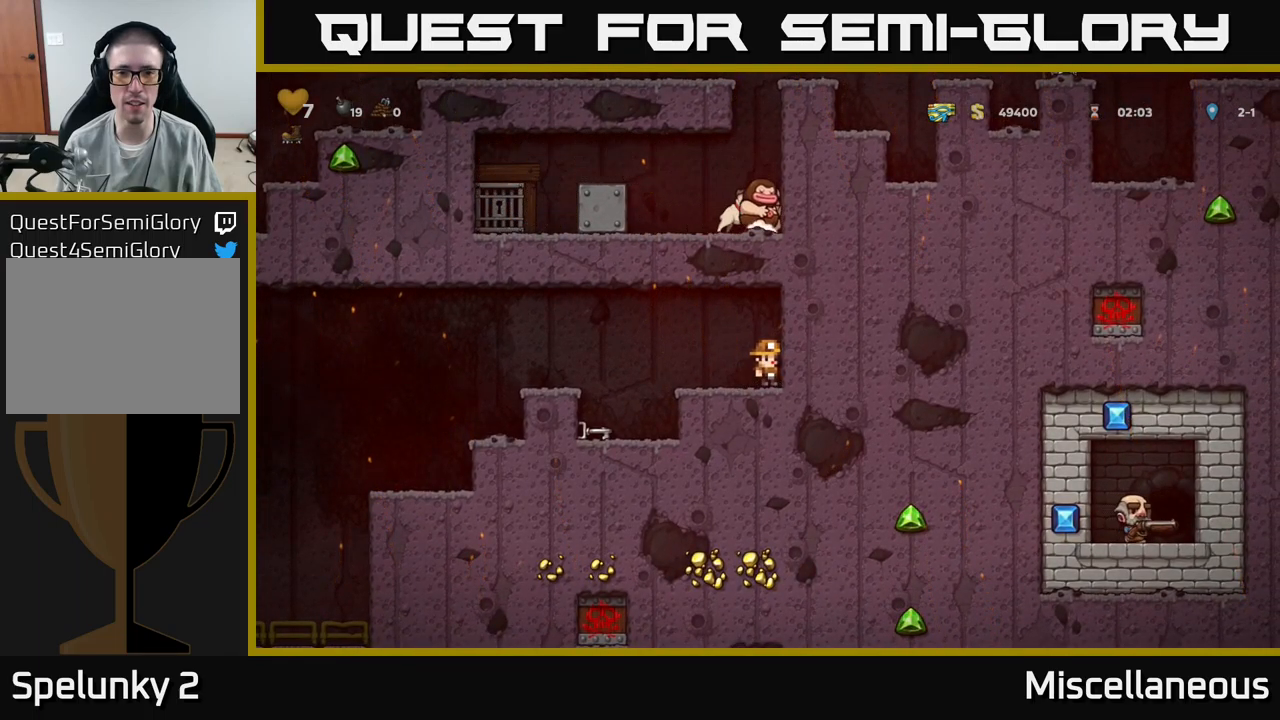
{"buttons": [], "events": []}
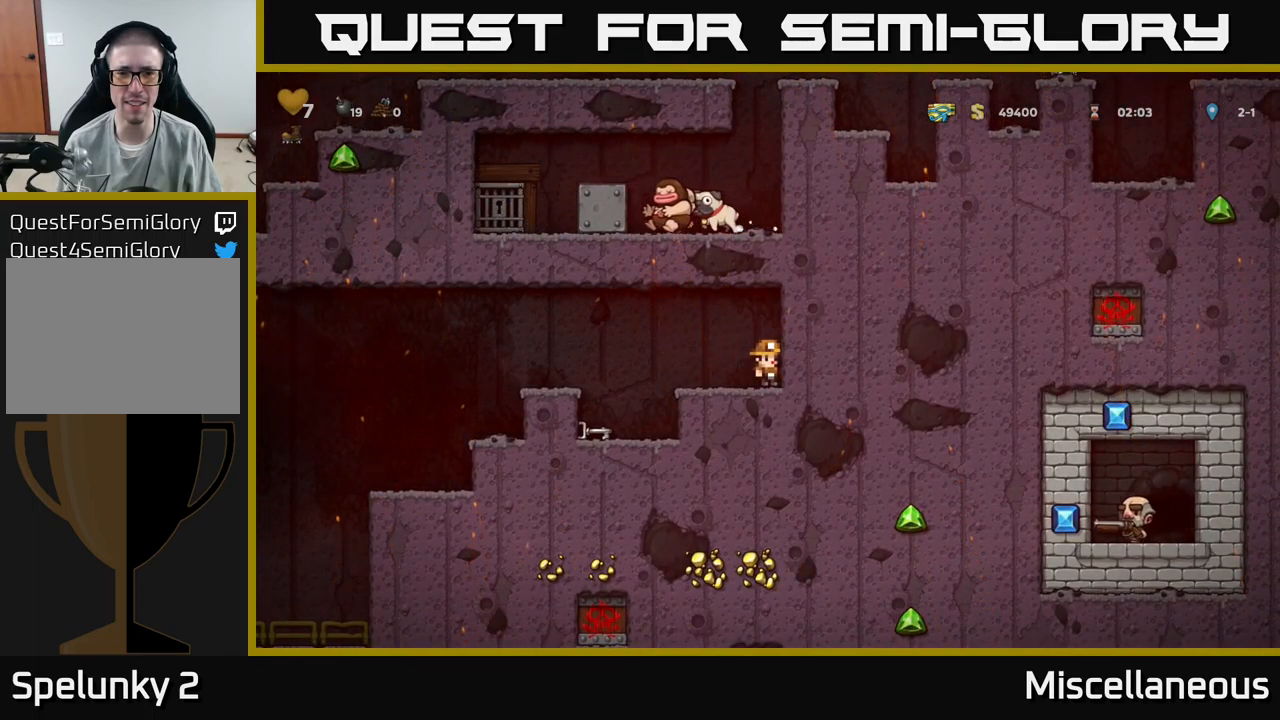
{"buttons": [], "events": []}
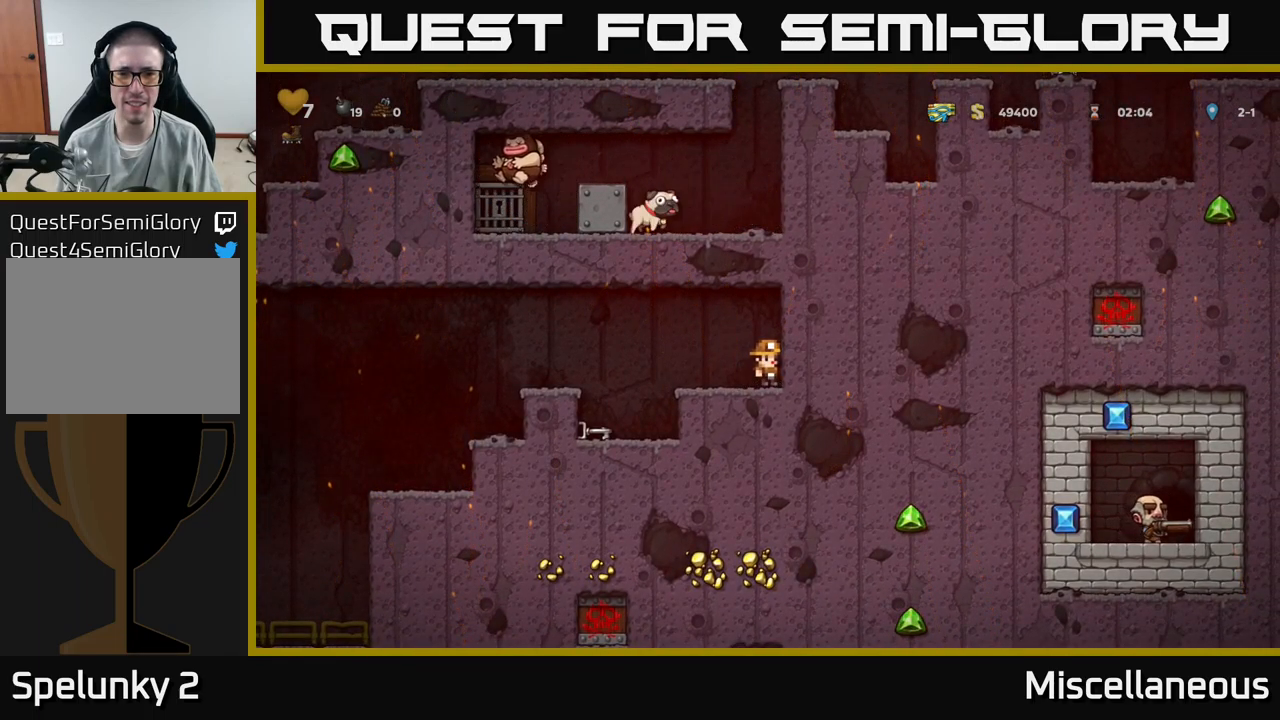
{"buttons": ["DPAD_LEFT"], "events": [[150, "DPAD_LEFT", "down"], [284, "A", "down"], [384, "A", "up"]]}
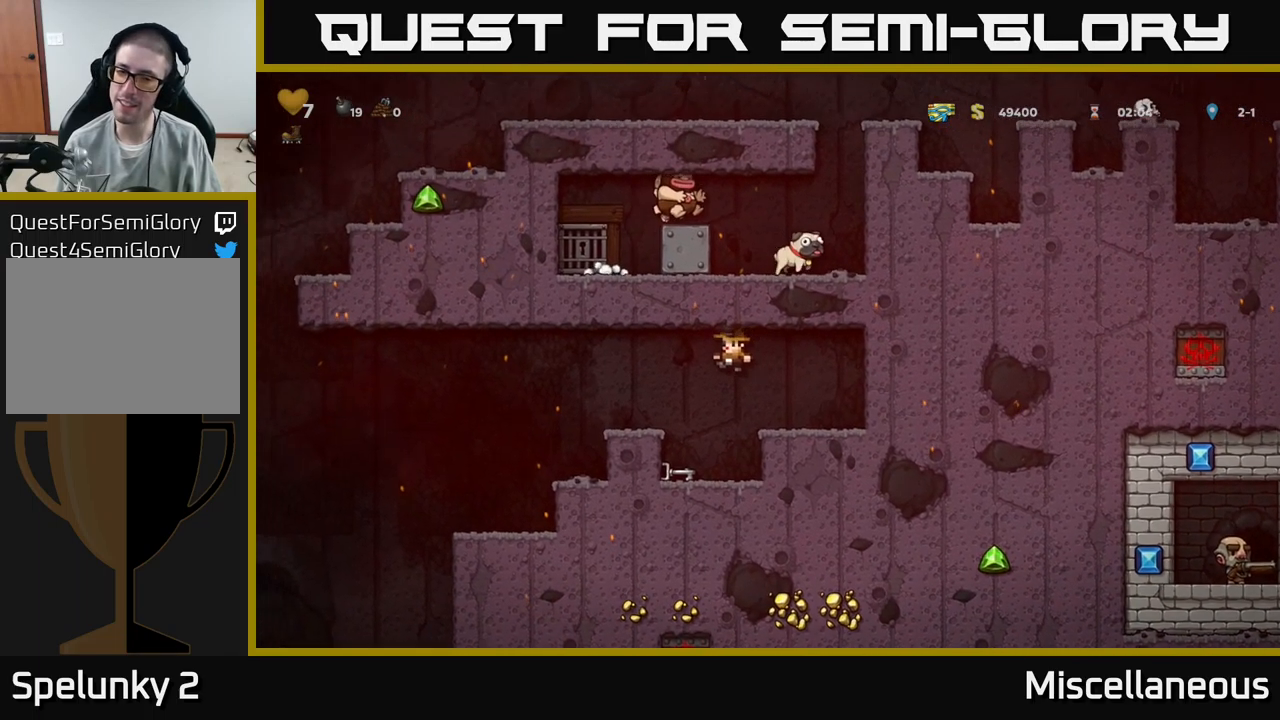
{"buttons": ["X", "DPAD_DOWN"], "events": [[34, "DPAD_LEFT", "up"], [84, "DPAD_RIGHT", "down"], [184, "DPAD_RIGHT", "up"], [317, "DPAD_LEFT", "down"], [417, "DPAD_DOWN", "down"], [450, "DPAD_LEFT", "up"], [484, "X", "down"]]}
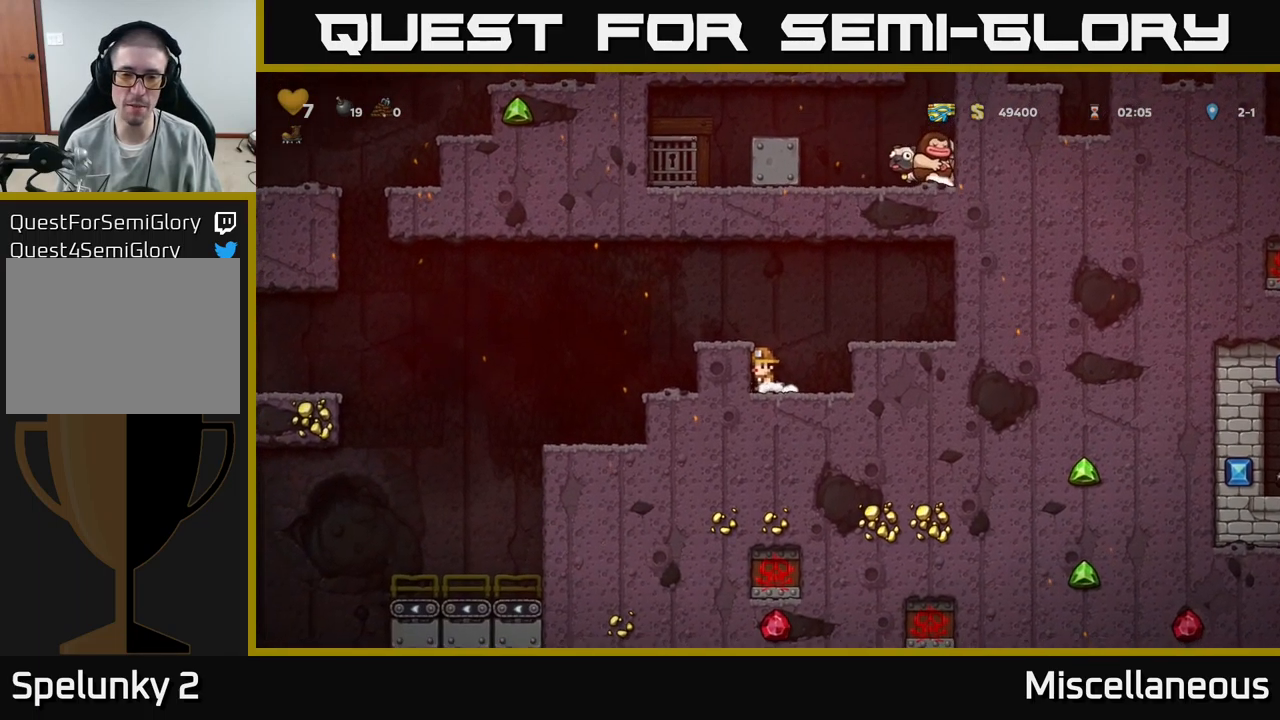
{"buttons": ["DPAD_RIGHT"], "events": [[100, "X", "up"], [117, "DPAD_DOWN", "up"], [134, "A", "down"], [167, "DPAD_LEFT", "down"], [350, "A", "up"], [384, "DPAD_LEFT", "up"], [450, "DPAD_RIGHT", "down"]]}
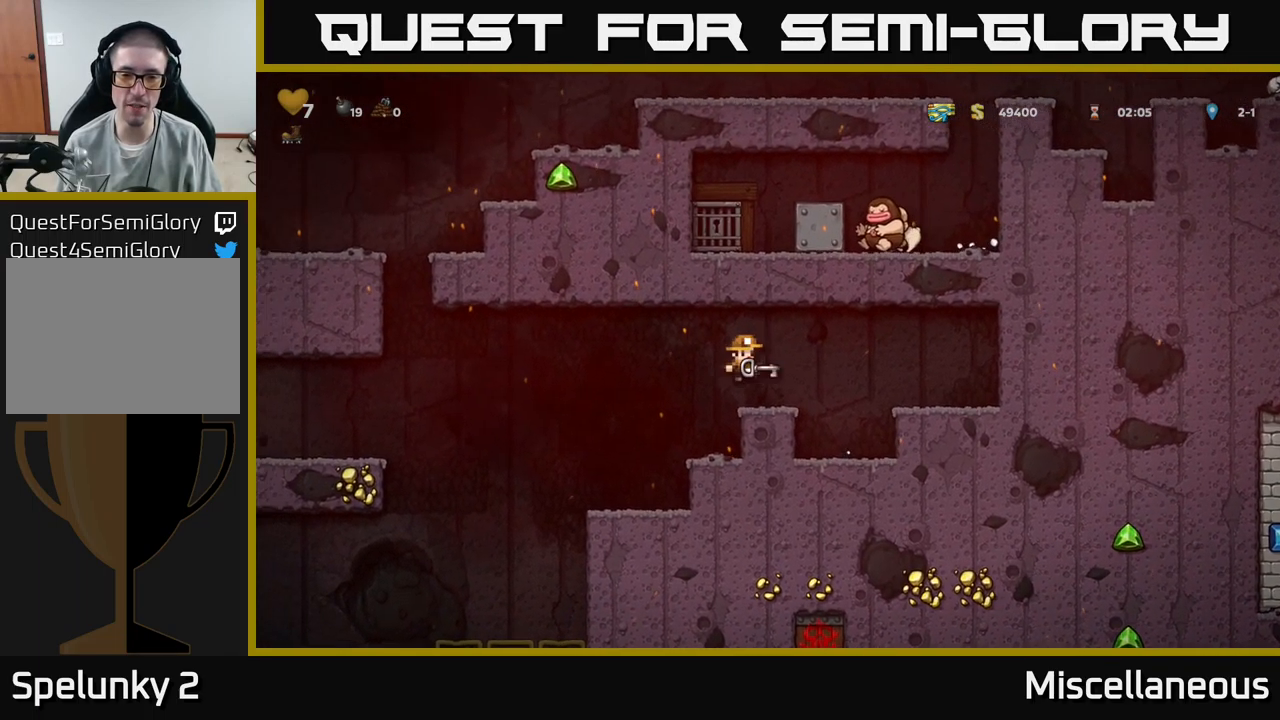
{"buttons": [], "events": [[34, "DPAD_RIGHT", "up"], [350, "DPAD_LEFT", "down"], [500, "DPAD_LEFT", "up"]]}
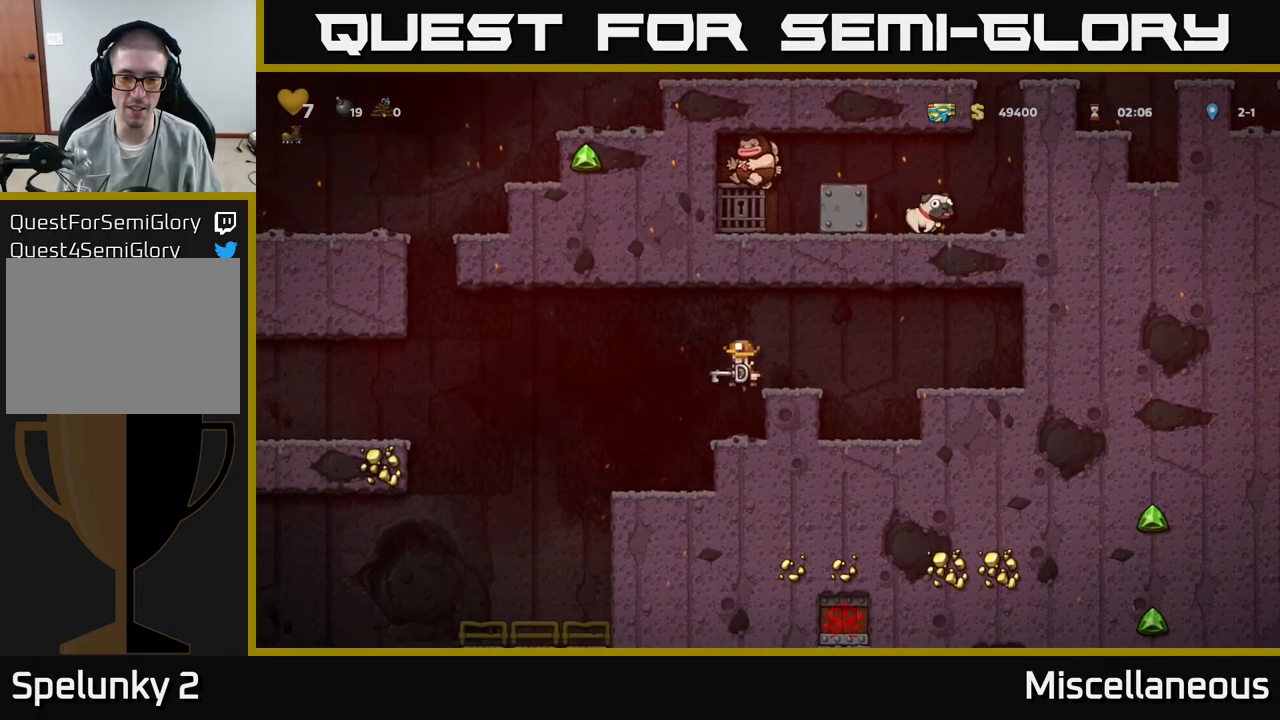
{"buttons": ["X", "DPAD_DOWN"], "events": [[150, "DPAD_LEFT", "down"], [301, "DPAD_LEFT", "up"], [334, "DPAD_RIGHT", "down"], [434, "DPAD_DOWN", "down"], [451, "DPAD_RIGHT", "up"], [484, "X", "down"]]}
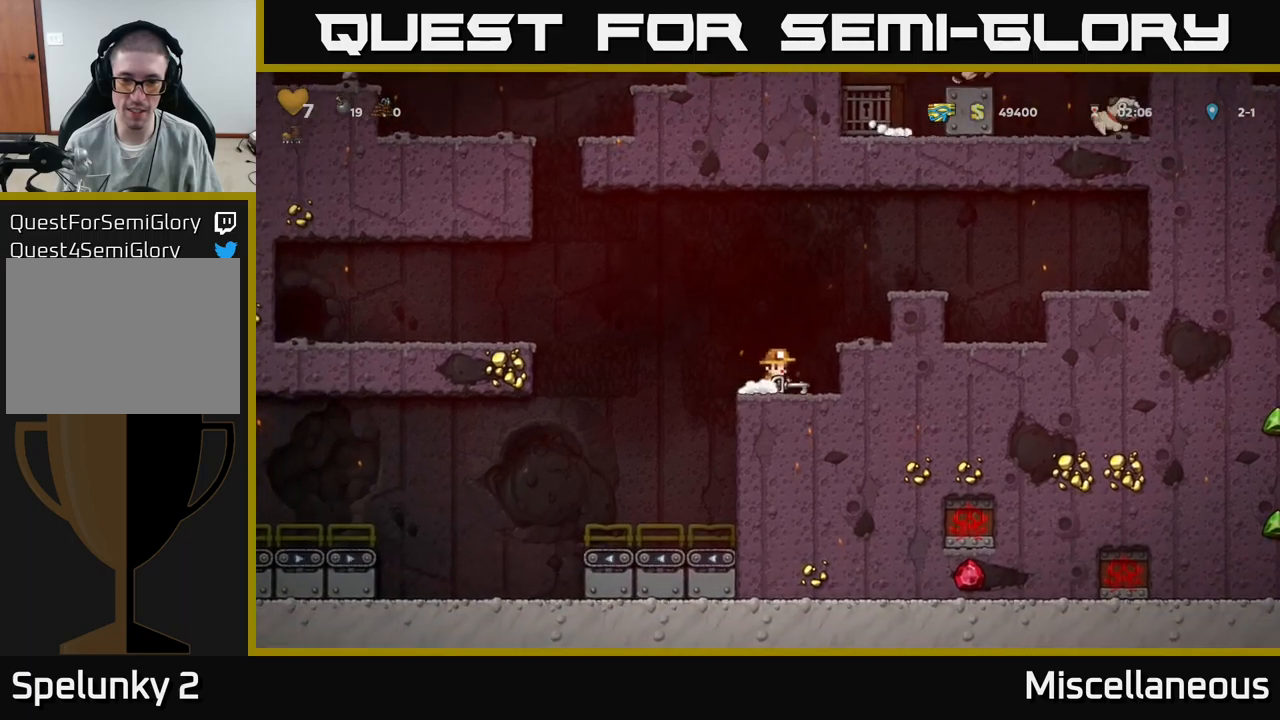
{"buttons": [], "events": [[66, "X", "up"], [100, "A", "down"], [100, "DPAD_DOWN", "up"], [183, "DPAD_RIGHT", "down"], [283, "A", "up"], [300, "DPAD_RIGHT", "up"]]}
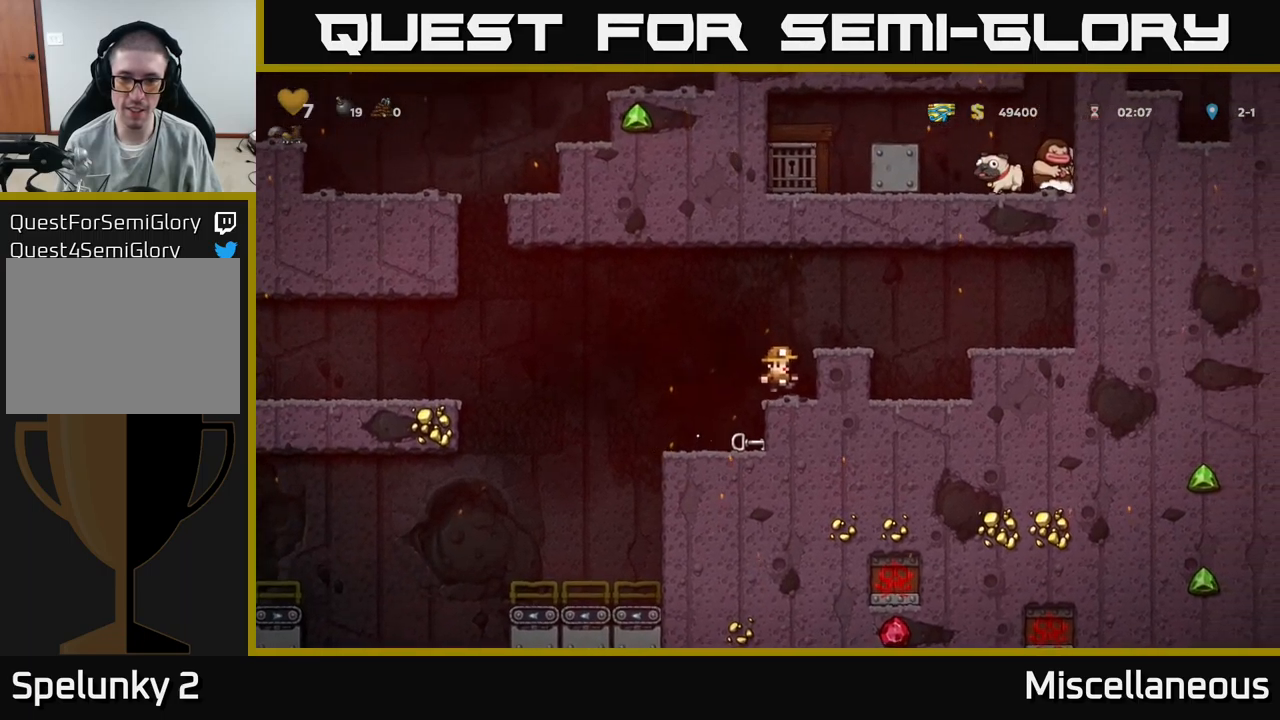
{"buttons": [], "events": [[83, "A", "down"], [200, "A", "up"], [200, "DPAD_RIGHT", "down"], [283, "DPAD_RIGHT", "up"]]}
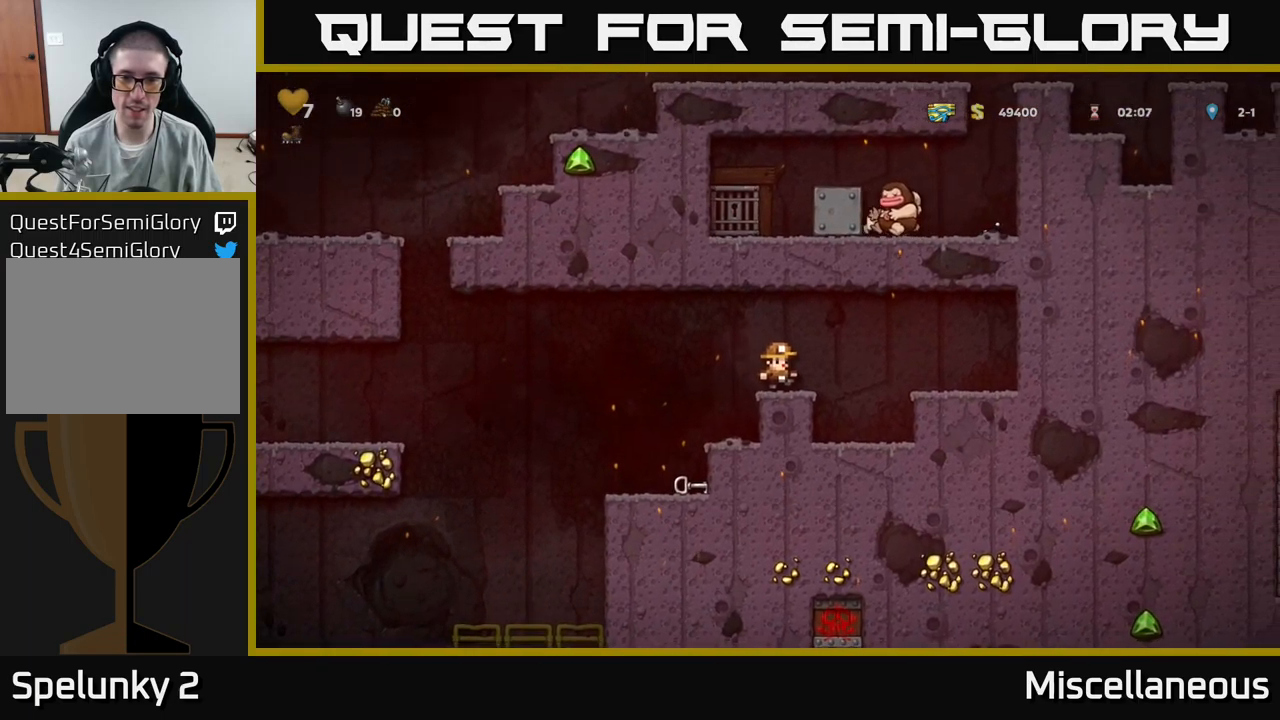
{"buttons": ["DPAD_RIGHT"], "events": [[433, "DPAD_RIGHT", "down"]]}
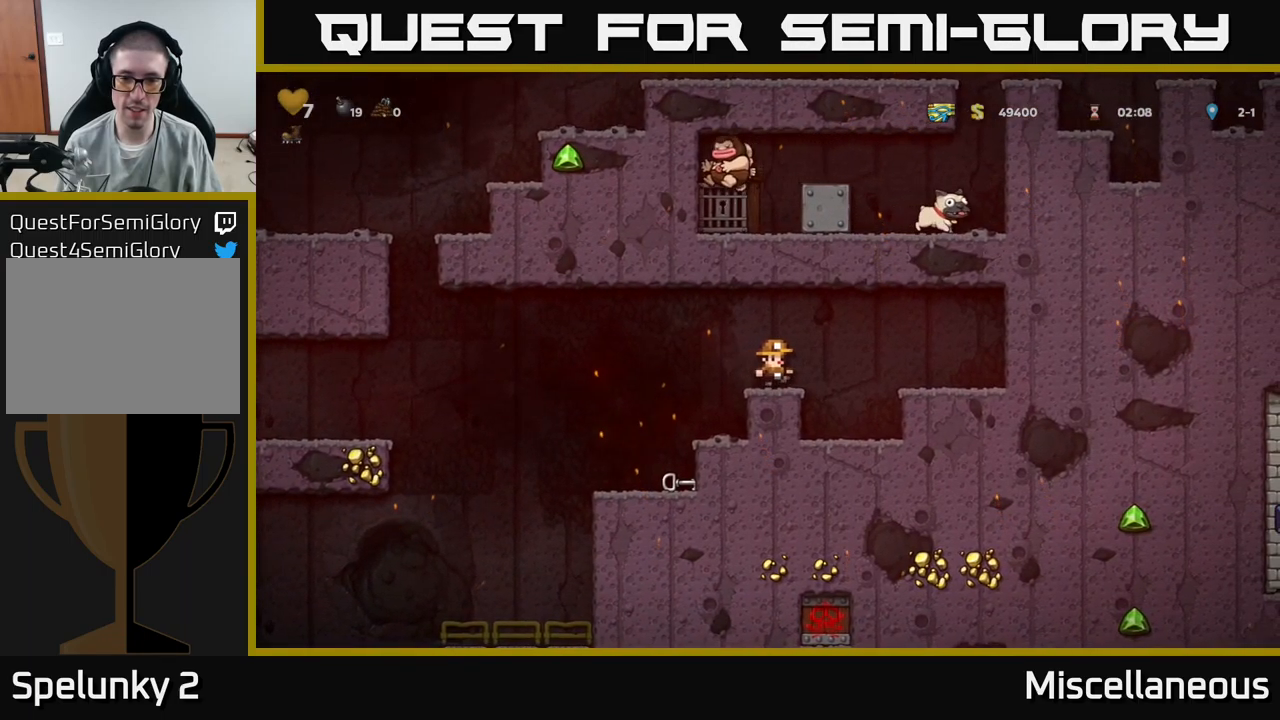
{"buttons": ["DPAD_DOWN"], "events": [[100, "DPAD_RIGHT", "up"], [366, "DPAD_LEFT", "down"], [416, "DPAD_DOWN", "down"], [450, "DPAD_LEFT", "up"]]}
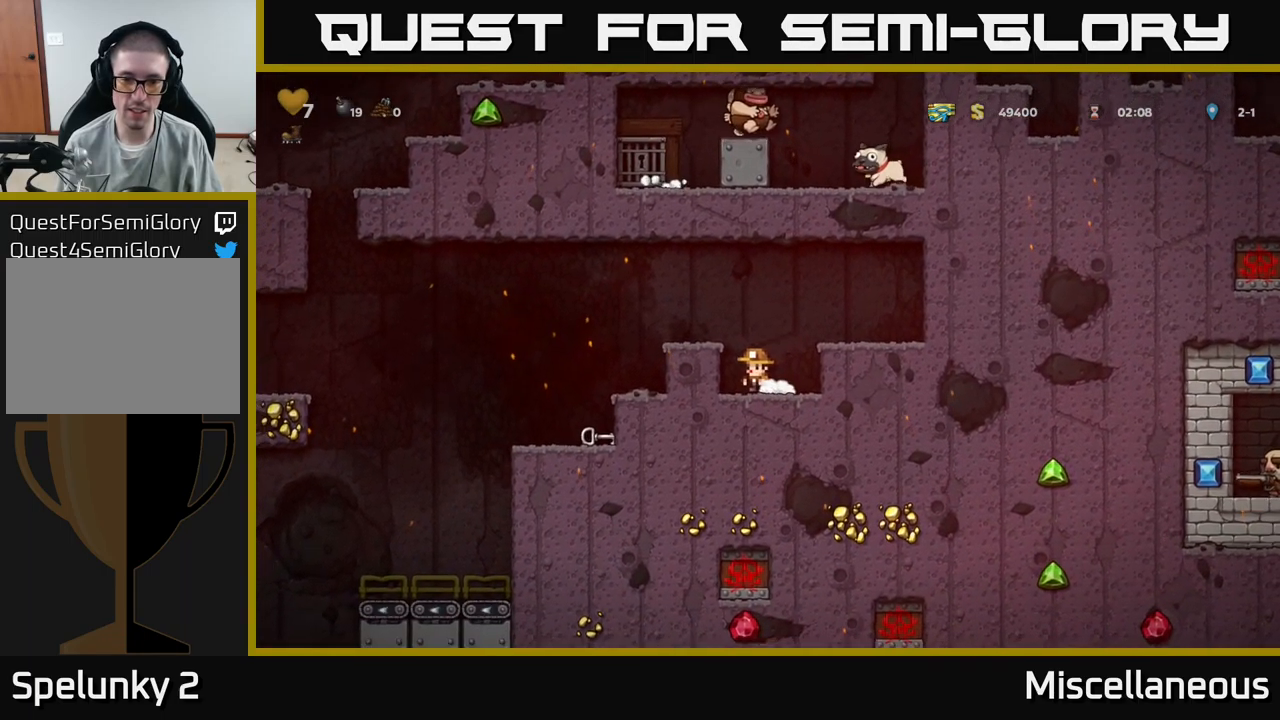
{"buttons": ["DPAD_DOWN", "DPAD_LEFT"], "events": [[66, "L1", "down"], [166, "L1", "up"], [383, "DPAD_LEFT", "down"]]}
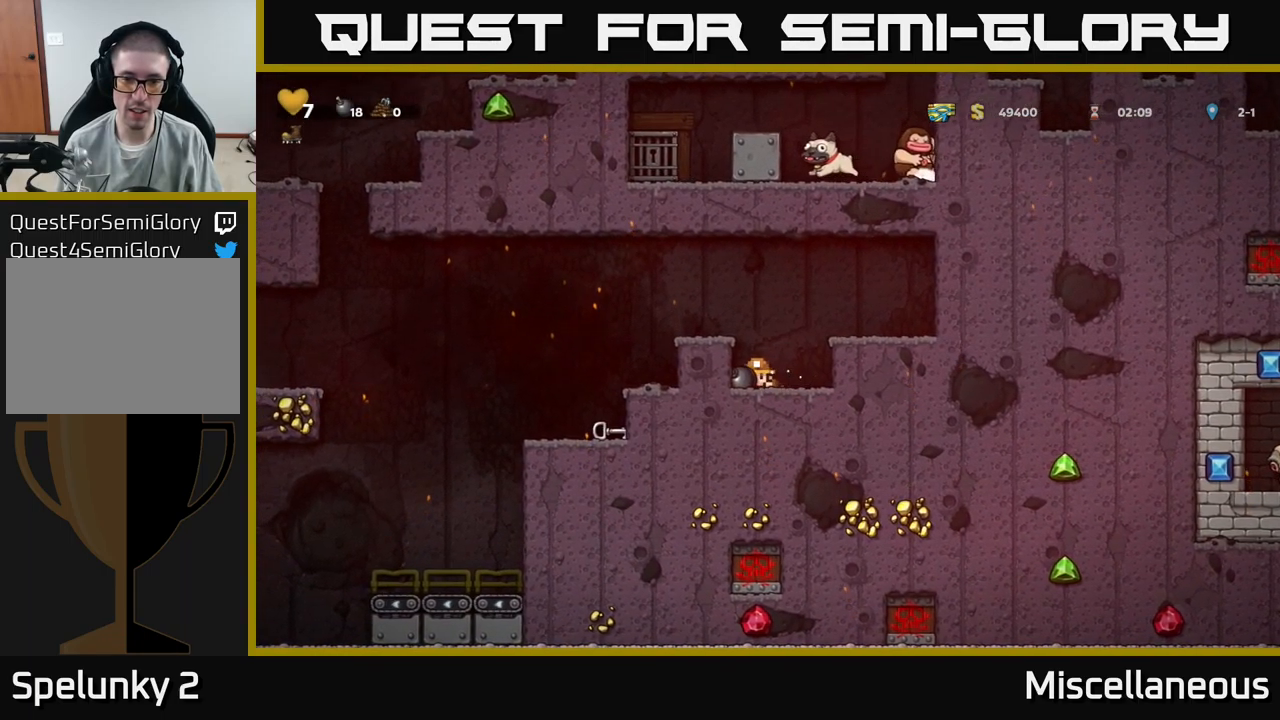
{"buttons": [], "events": [[16, "DPAD_LEFT", "up"], [66, "X", "down"], [183, "A", "down"], [183, "X", "up"], [200, "DPAD_DOWN", "up"], [250, "DPAD_LEFT", "down"], [333, "A", "up"], [416, "DPAD_LEFT", "up"]]}
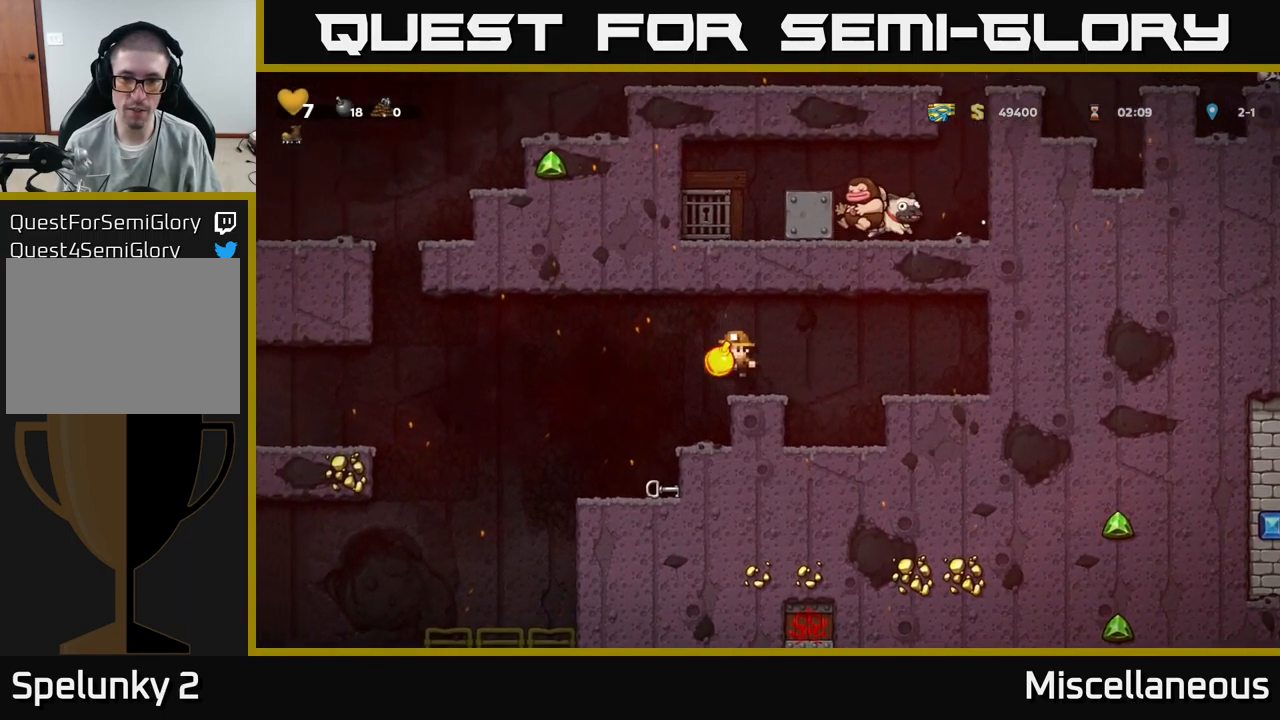
{"buttons": ["A"], "events": [[66, "DPAD_RIGHT", "down"], [100, "DPAD_RIGHT", "up"], [450, "A", "down"]]}
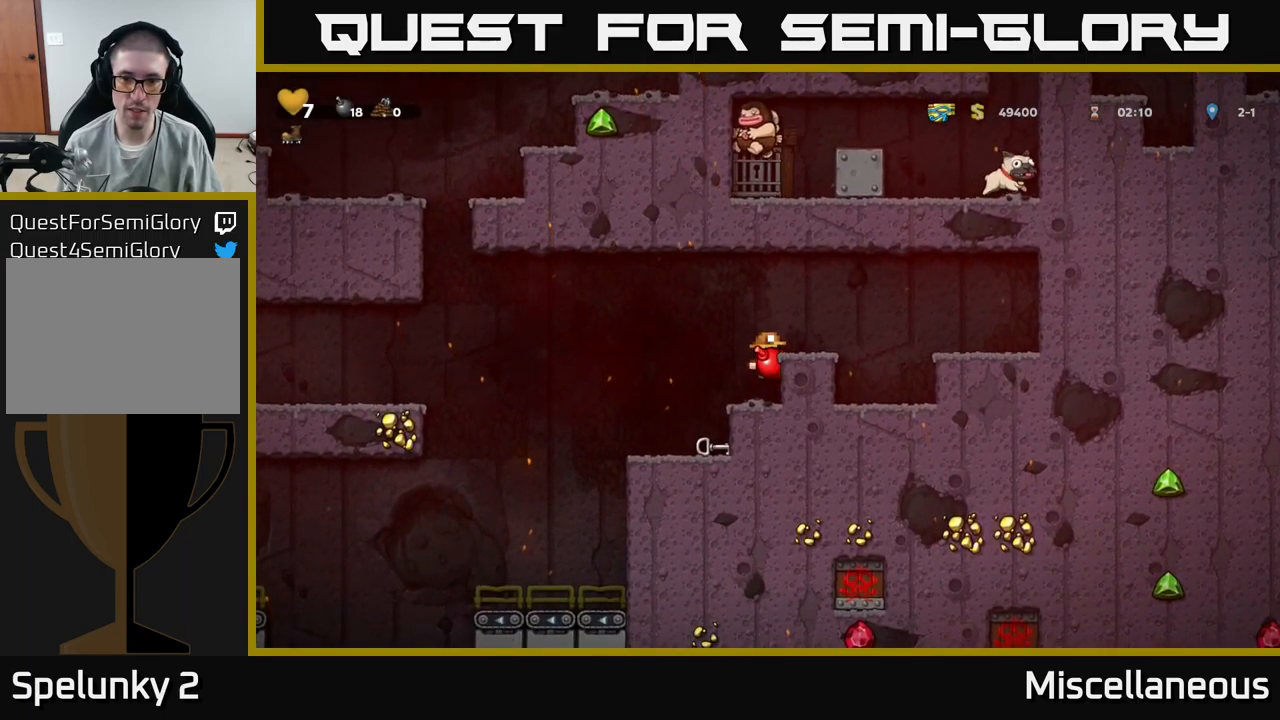
{"buttons": [], "events": [[50, "A", "up"], [50, "DPAD_RIGHT", "down"], [83, "DPAD_RIGHT", "up"]]}
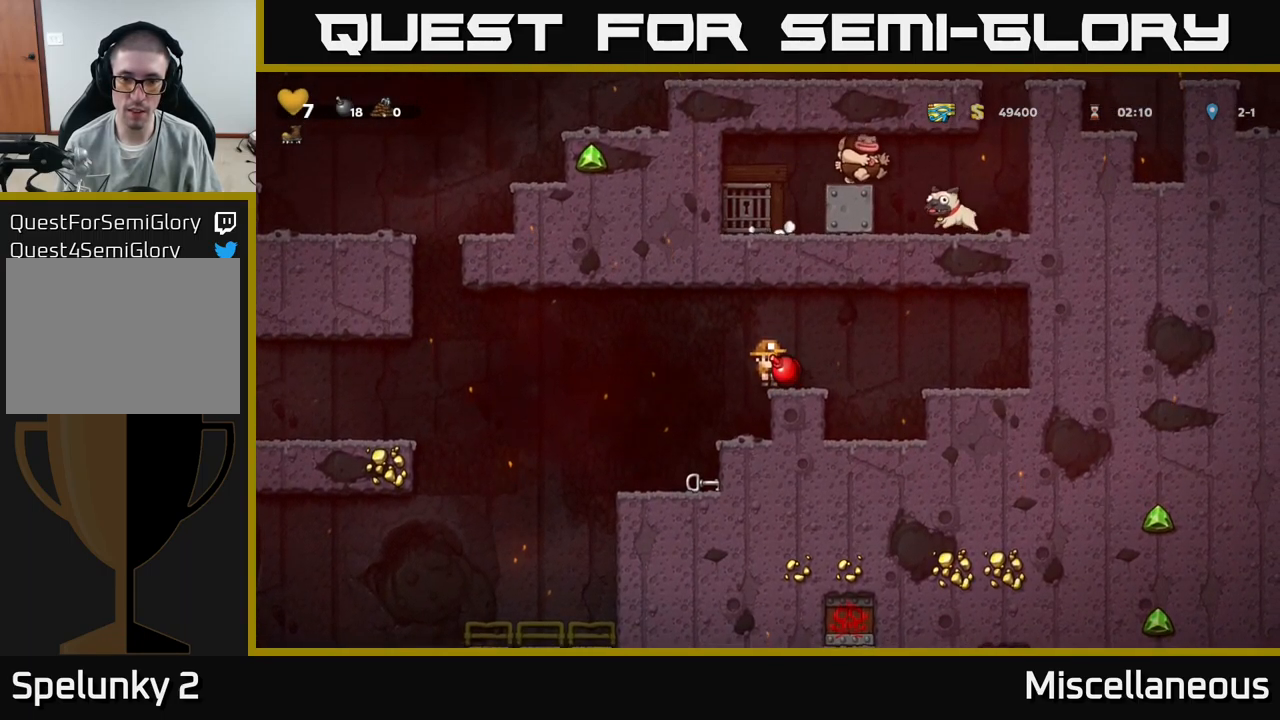
{"buttons": ["DPAD_LEFT"], "events": [[283, "DPAD_RIGHT", "down"], [333, "A", "down"], [400, "X", "down"], [416, "A", "up"], [416, "DPAD_RIGHT", "up"], [450, "DPAD_LEFT", "down"], [466, "X", "up"]]}
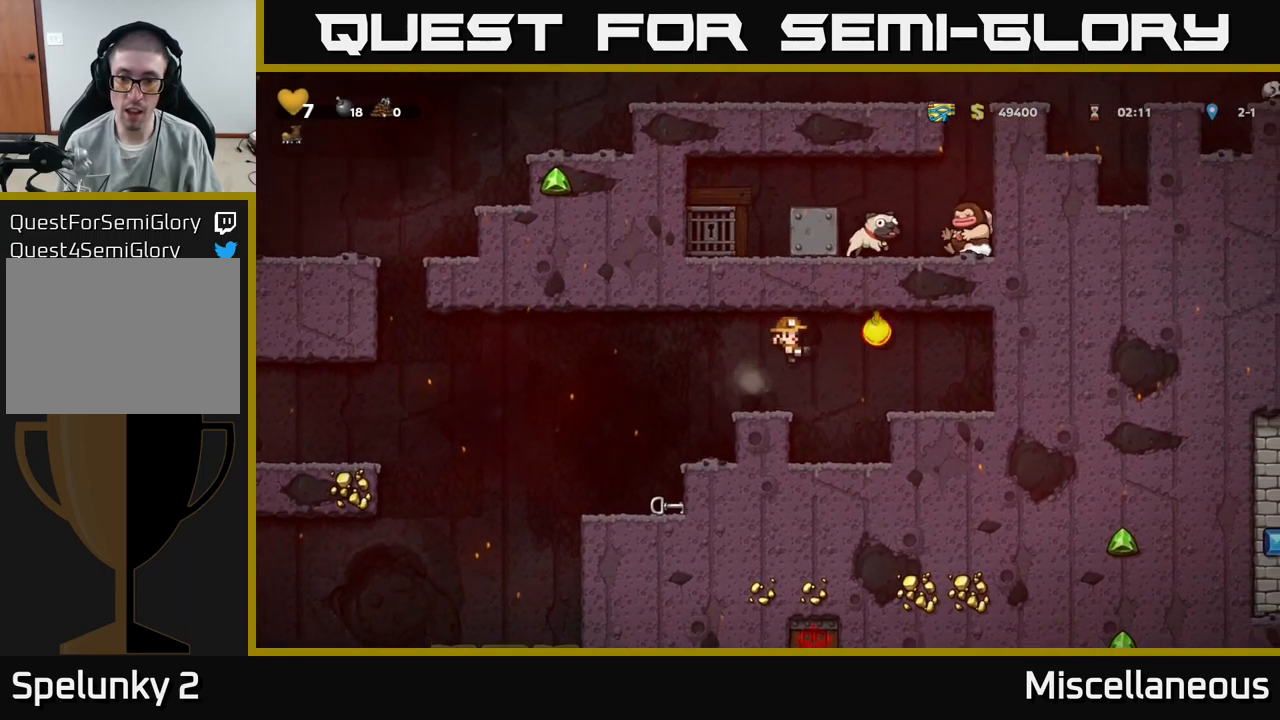
{"buttons": [], "events": [[183, "DPAD_LEFT", "up"]]}
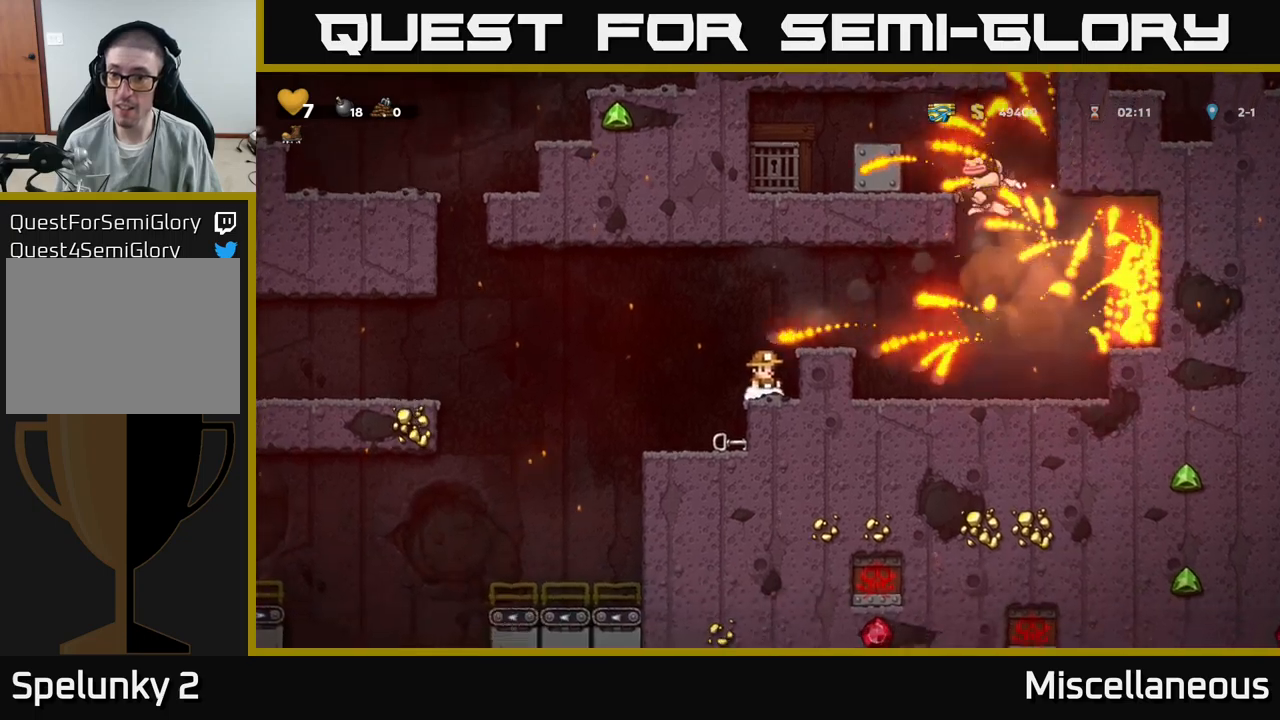
{"buttons": [], "events": []}
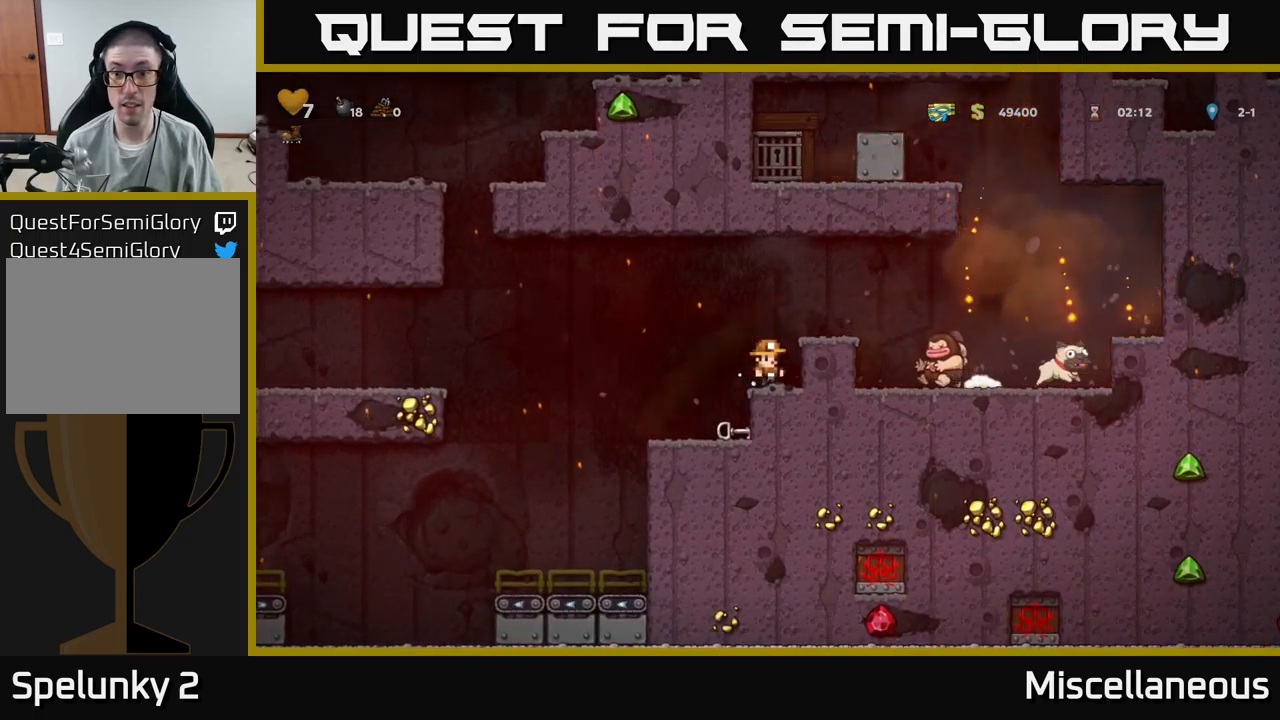
{"buttons": [], "events": []}
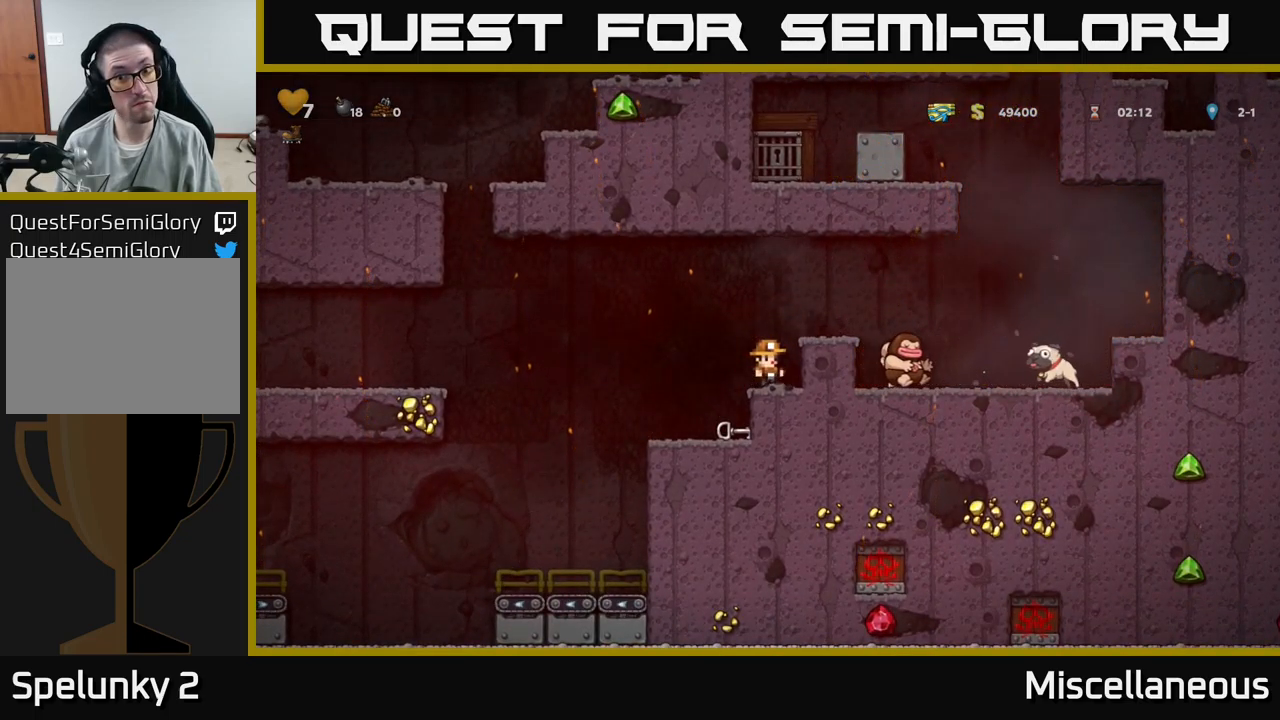
{"buttons": ["A"], "events": [[483, "A", "down"]]}
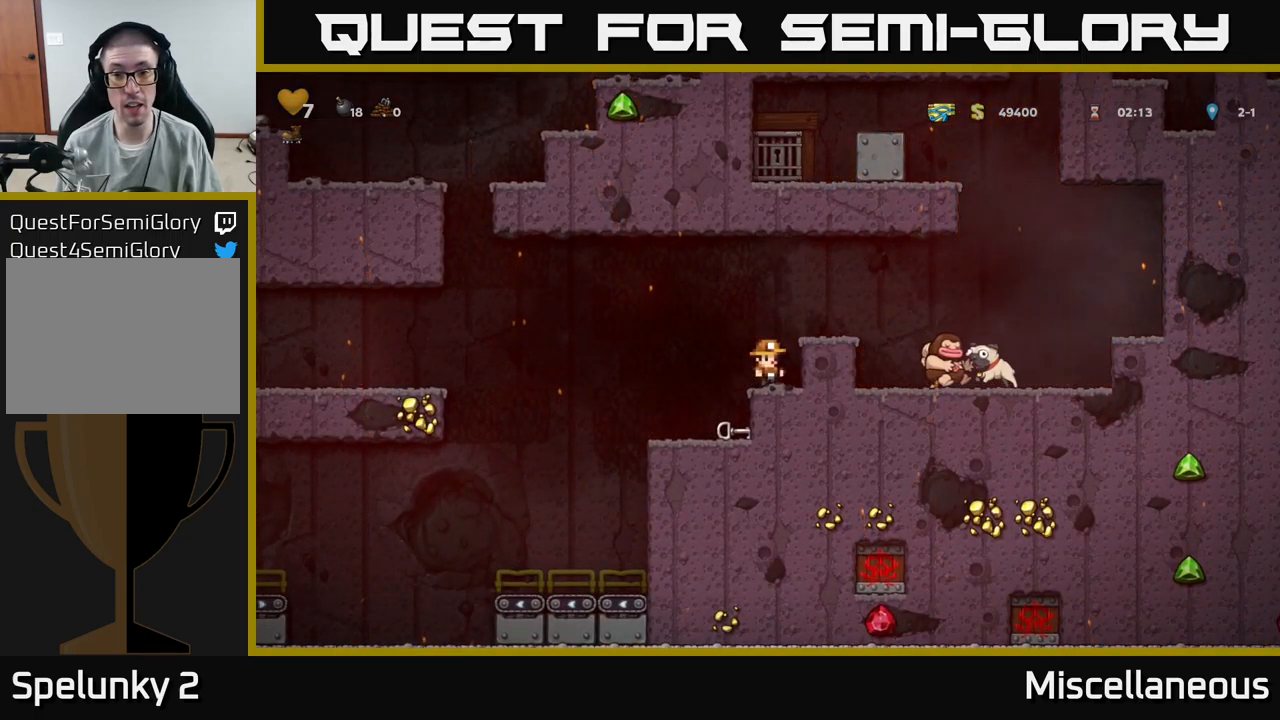
{"buttons": [], "events": [[117, "DPAD_RIGHT", "down"], [233, "DPAD_RIGHT", "up"], [250, "A", "up"]]}
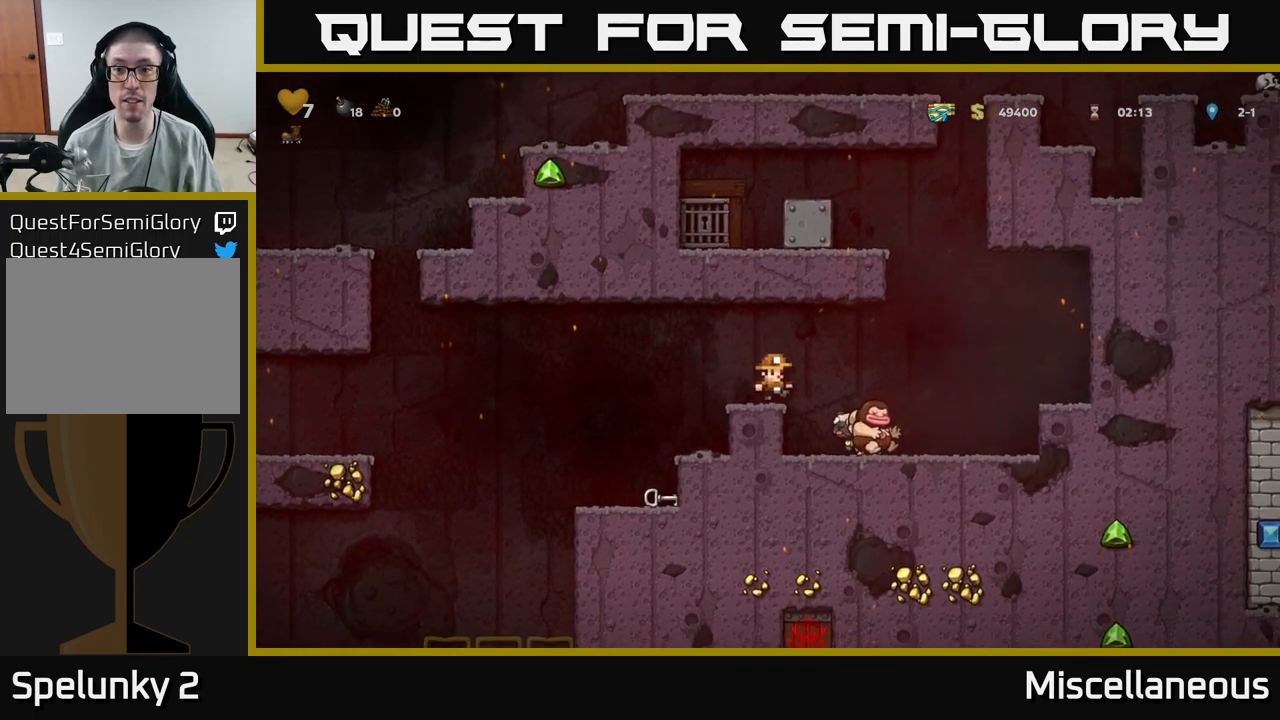
{"buttons": [], "events": []}
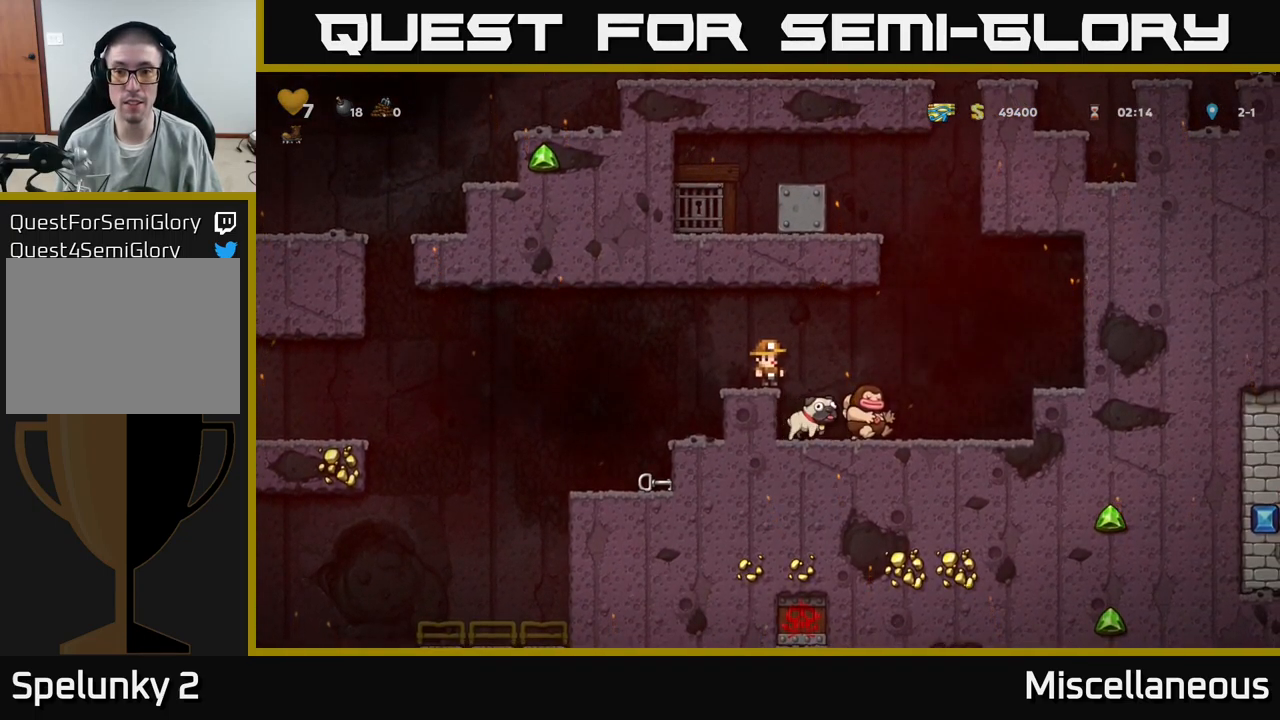
{"buttons": [], "events": []}